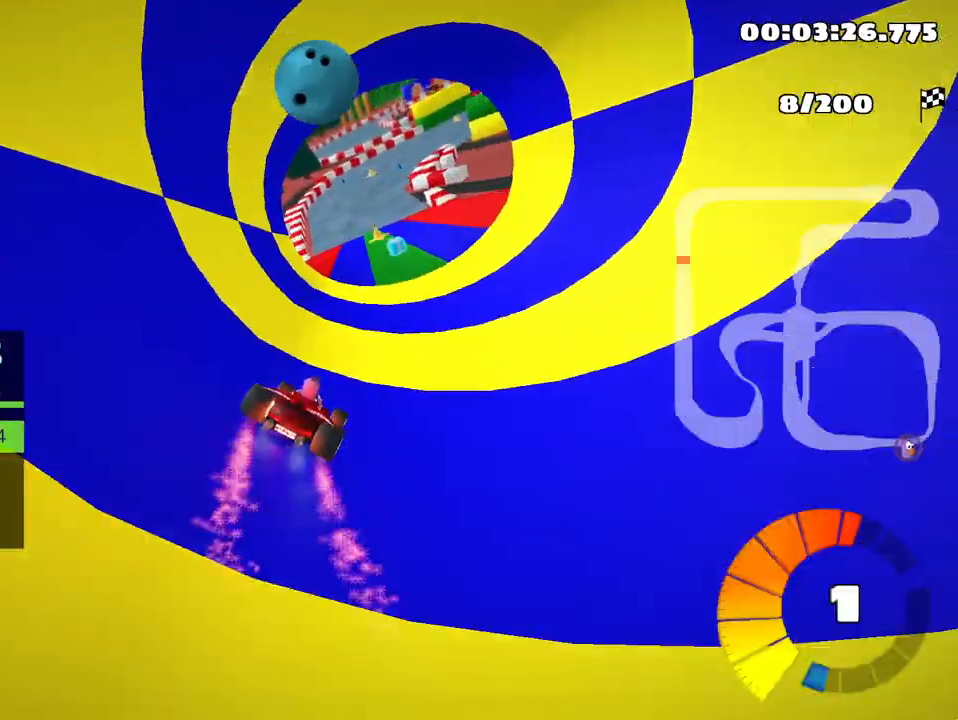
Gameplay with keyboard; each line is a JSON object with the keys held at the frame after it. "events" lists presses ("down") and releases ("up") of "down", "fire", "left", "look", "nitro", "right", "skid" and "up" between this image and that frame as [ms after this image, input, new state], when the widget could be followed in between. No other keys are recorded. Mouse input is not recorded. Key names are as the overlay labels them; some are game actions (e.g. jump) rather than physical keys.
{"keys": ["left", "nitro", "up"], "events": [[300, "left", "down"], [417, "nitro", "down"]]}
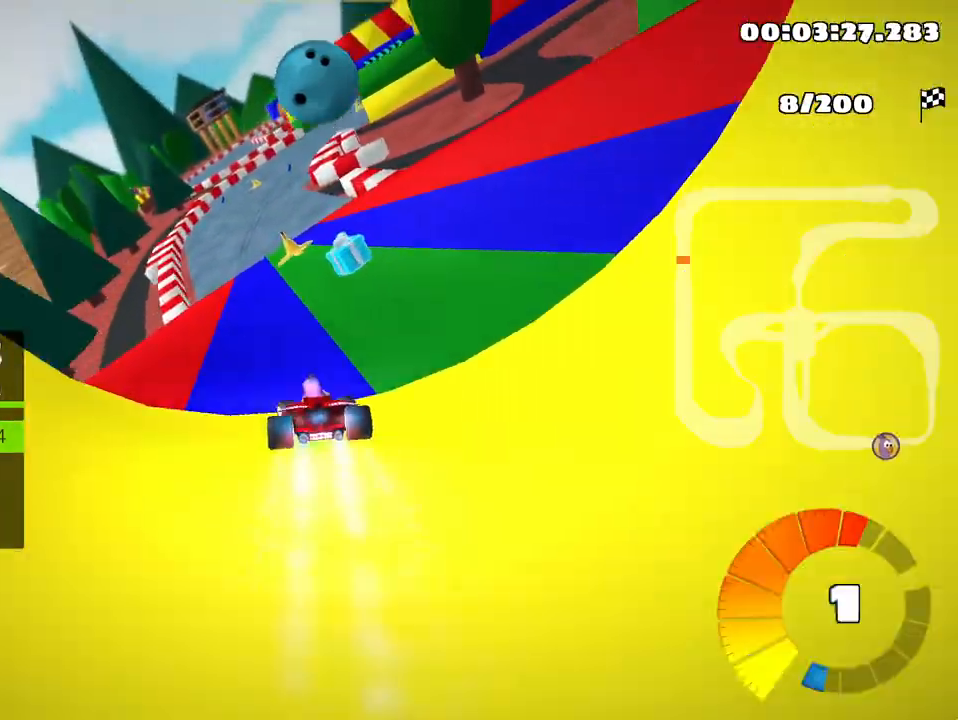
{"keys": ["right", "skid", "up"], "events": [[17, "nitro", "up"], [117, "left", "up"], [217, "skid", "down"], [233, "right", "down"]]}
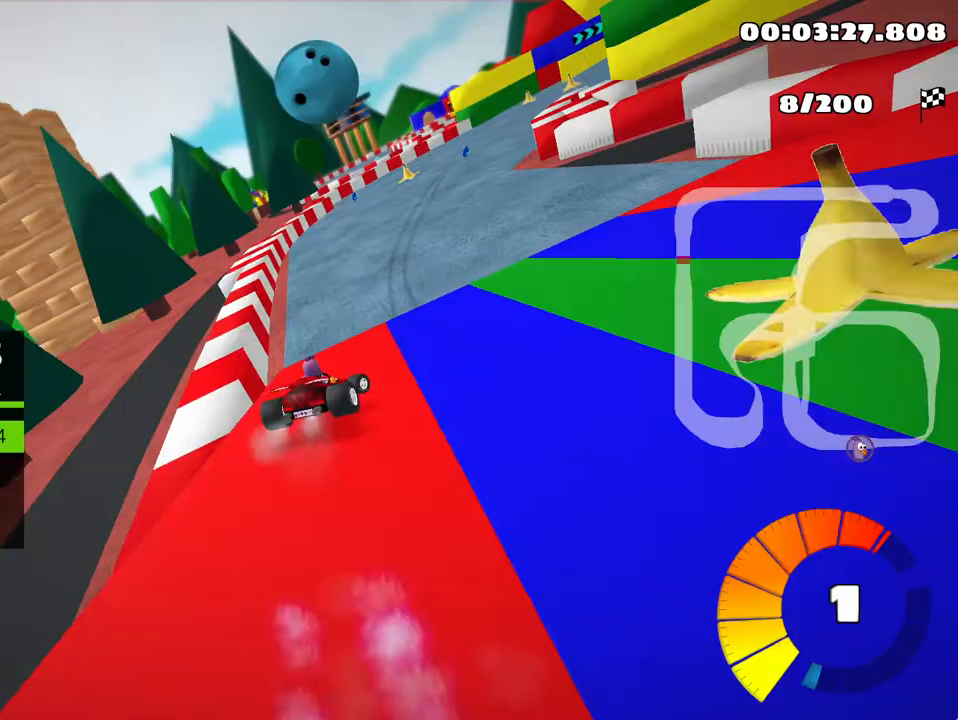
{"keys": ["left", "skid", "up"], "events": [[333, "left", "down"], [417, "right", "up"]]}
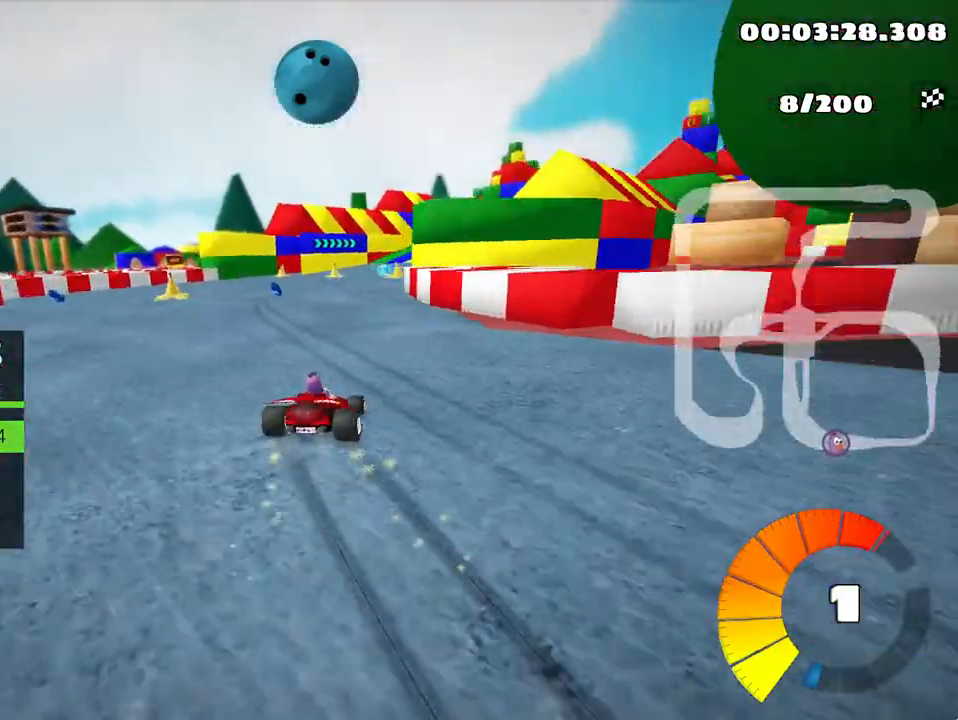
{"keys": ["up"], "events": [[150, "left", "up"], [300, "right", "down"], [350, "skid", "up"], [417, "right", "up"]]}
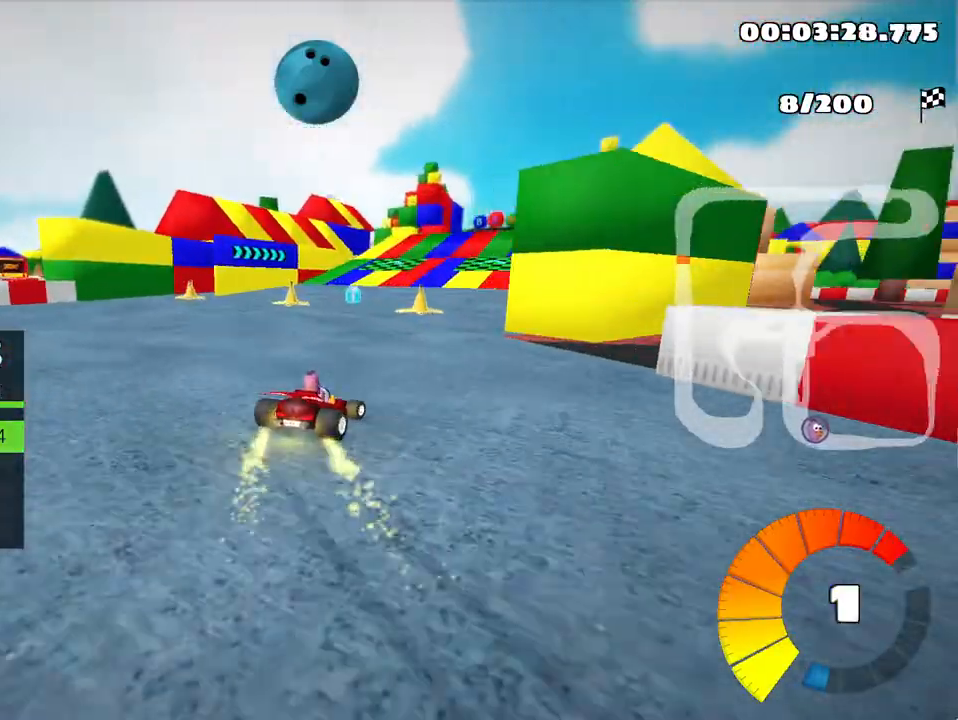
{"keys": ["right", "up"], "events": [[483, "right", "down"]]}
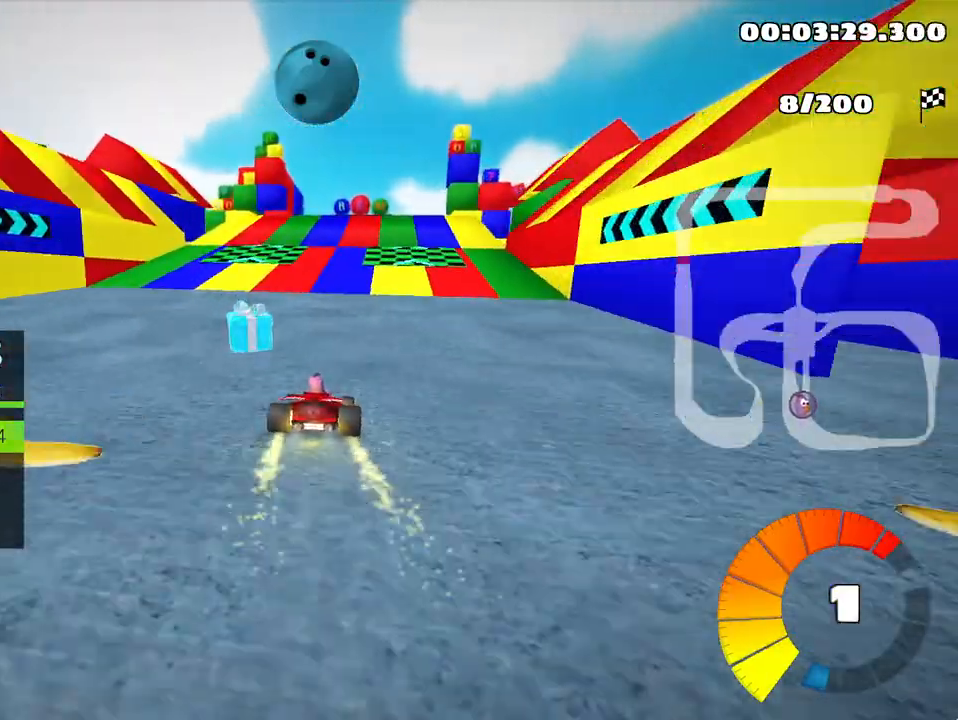
{"keys": ["up"], "events": [[117, "right", "up"], [350, "left", "down"], [467, "left", "up"]]}
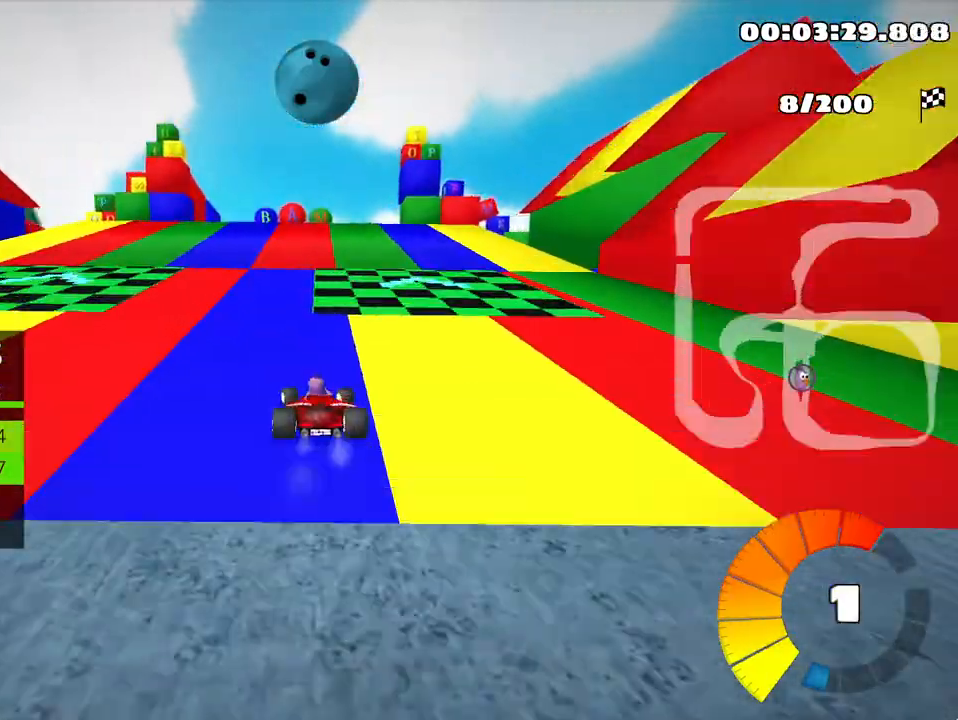
{"keys": ["skid", "up"], "events": [[17, "skid", "down"], [50, "right", "down"], [217, "left", "down"], [217, "right", "up"], [467, "left", "up"]]}
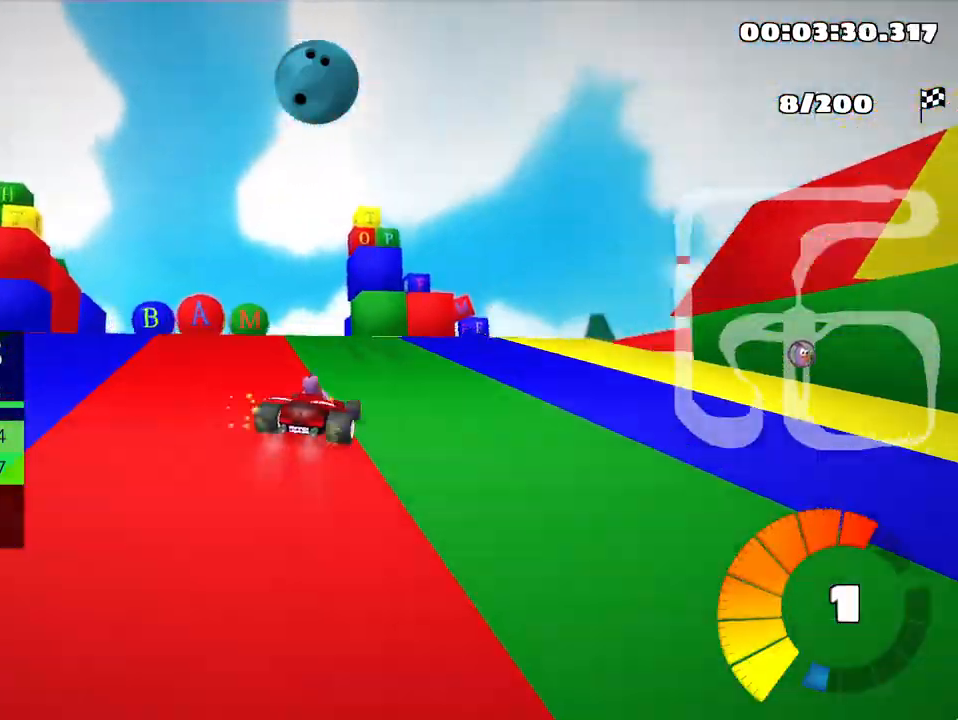
{"keys": ["left", "up"], "events": [[50, "left", "down"], [467, "skid", "up"]]}
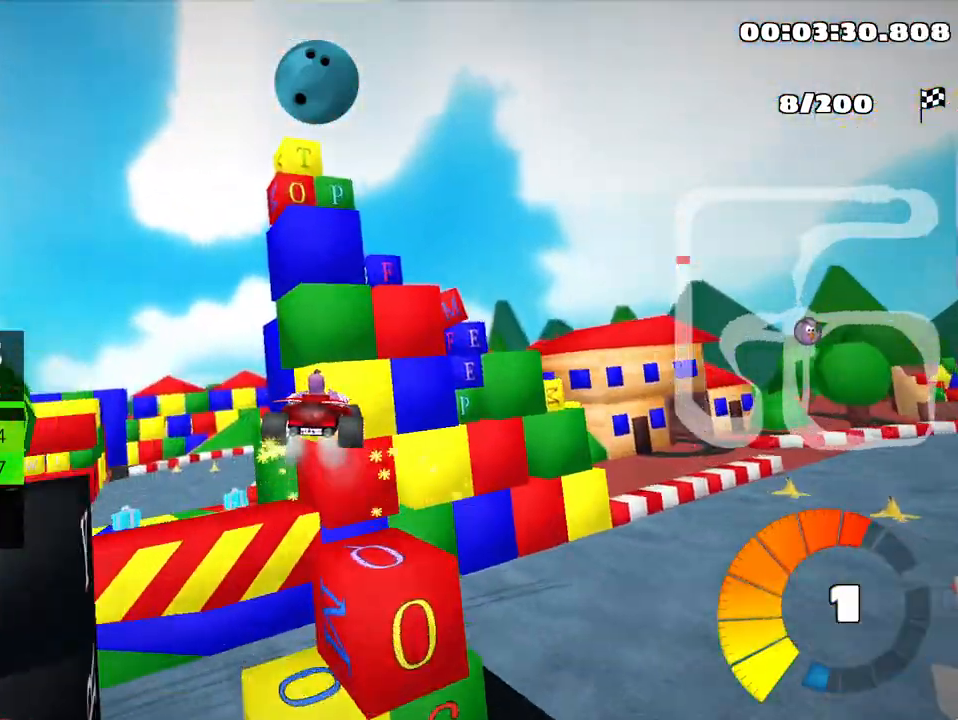
{"keys": ["left", "skid", "up"], "events": [[350, "skid", "down"]]}
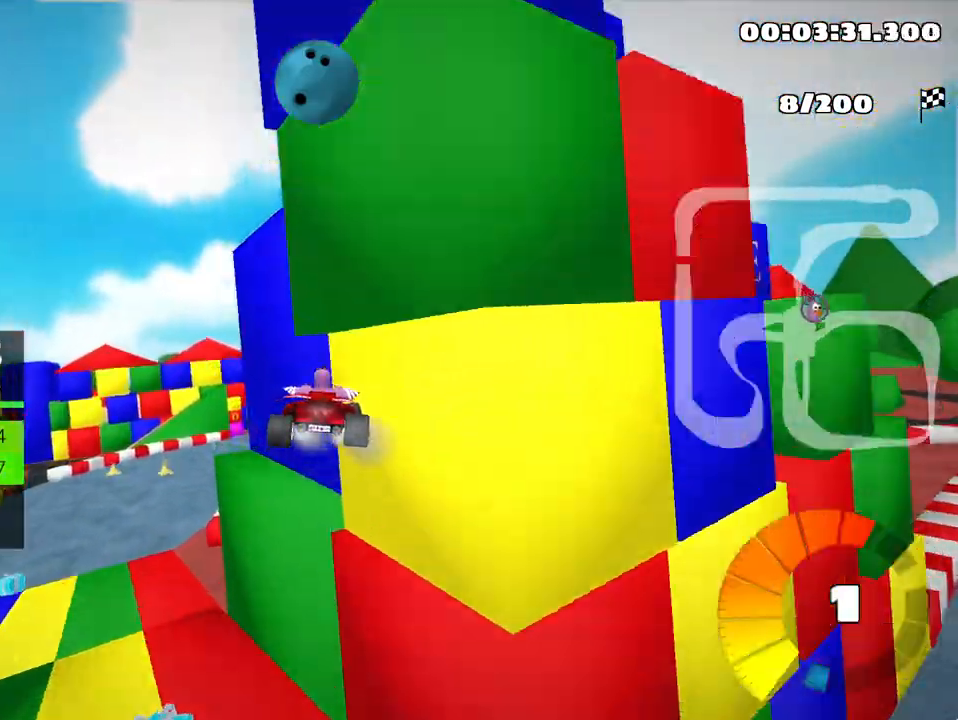
{"keys": ["up"], "events": [[133, "skid", "up"], [483, "left", "up"]]}
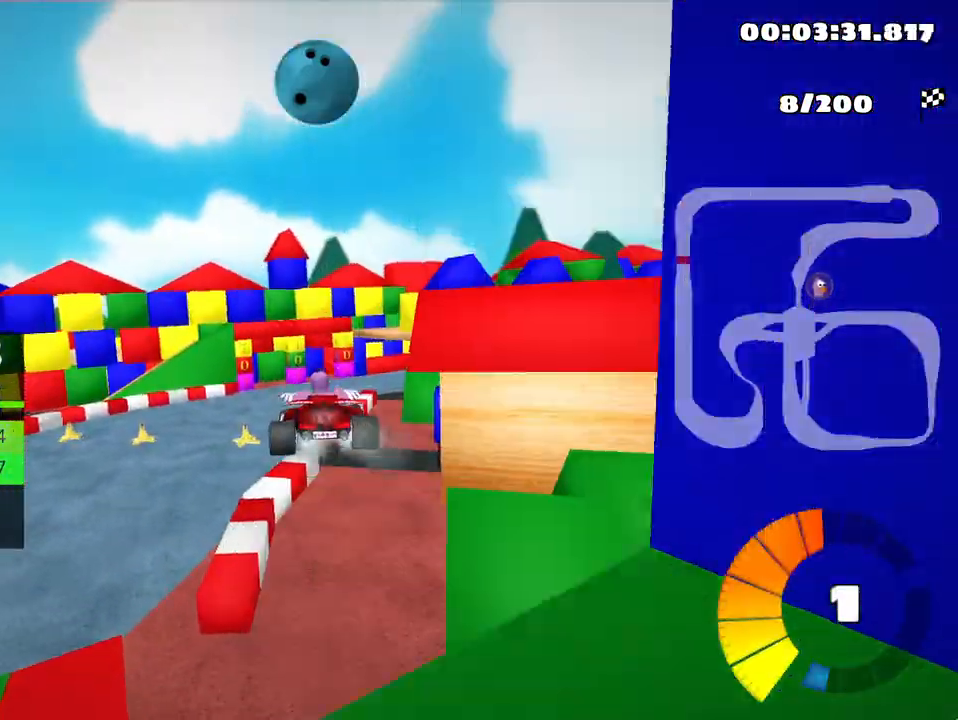
{"keys": ["skid", "up"], "events": [[500, "skid", "down"]]}
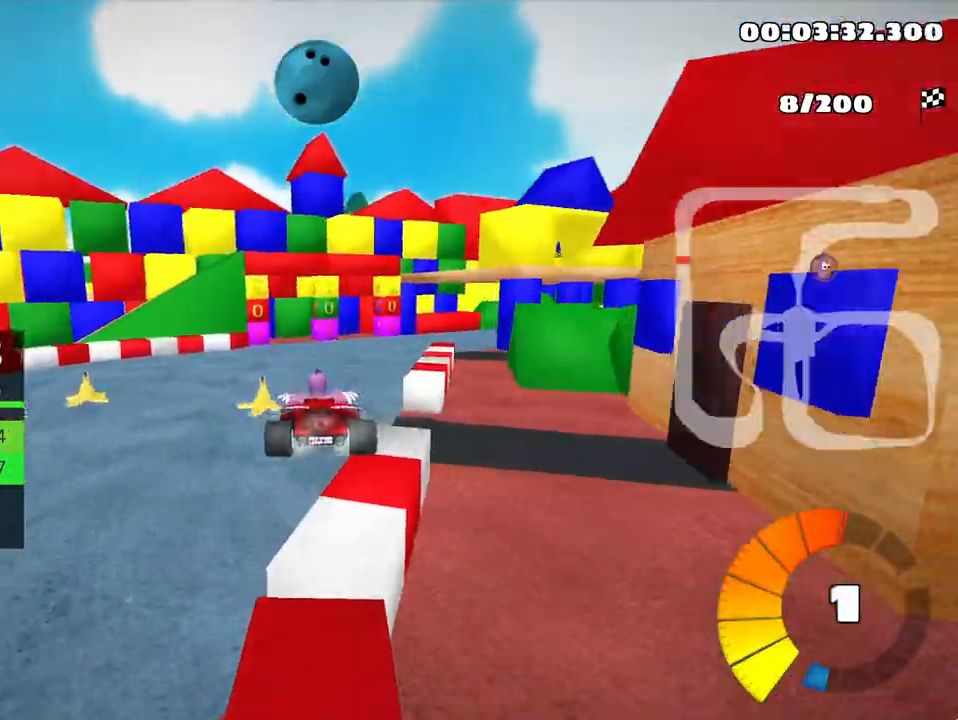
{"keys": ["left", "skid", "up"], "events": [[33, "right", "down"], [117, "nitro", "down"], [200, "nitro", "up"], [400, "left", "down"], [450, "right", "up"]]}
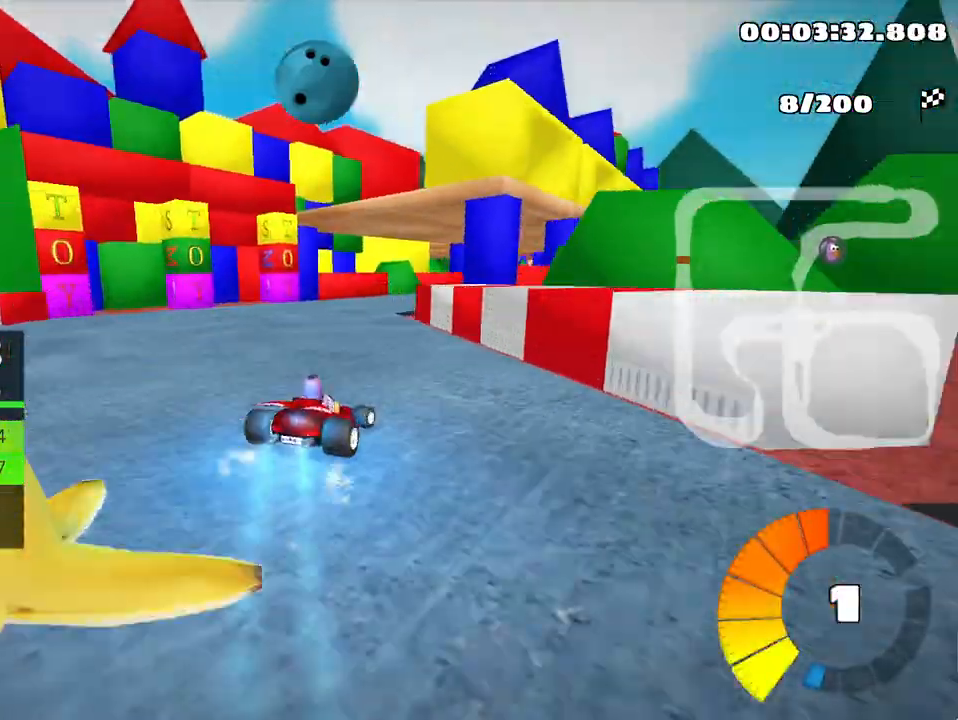
{"keys": ["right", "skid", "up"], "events": [[217, "left", "up"], [250, "right", "down"]]}
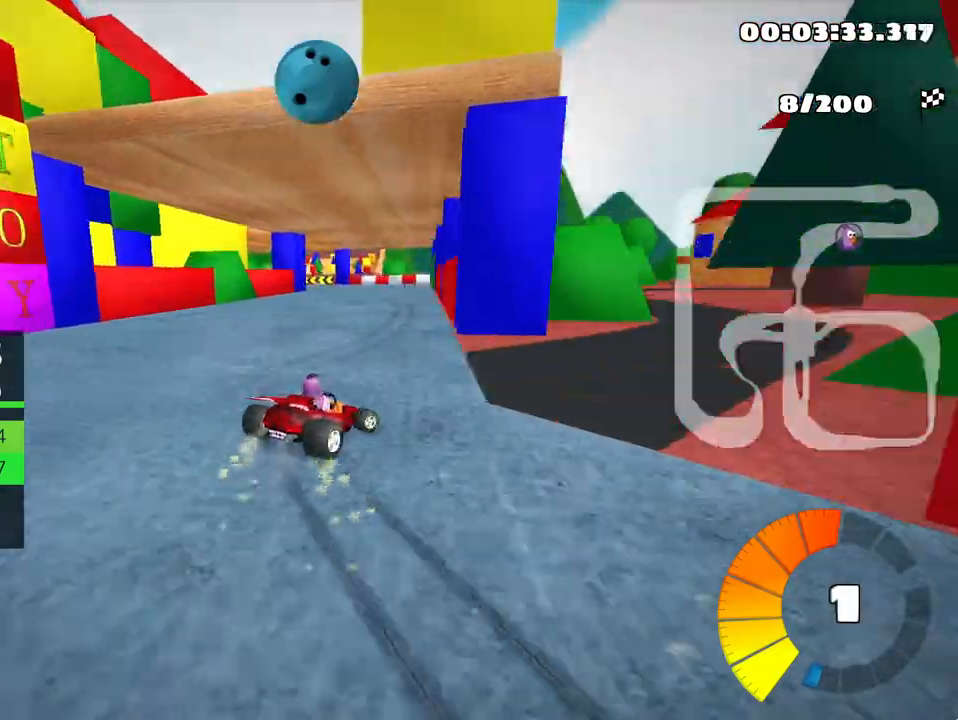
{"keys": ["up"], "events": [[33, "right", "up"], [250, "skid", "up"]]}
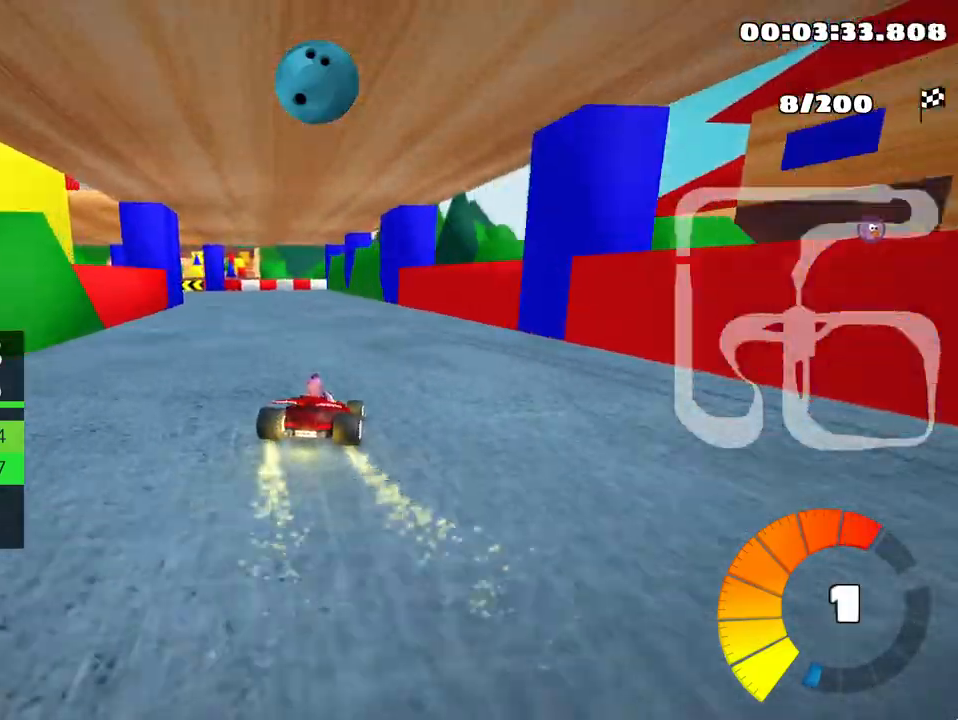
{"keys": ["left", "skid"], "events": [[83, "left", "down"], [133, "skid", "down"], [217, "up", "up"]]}
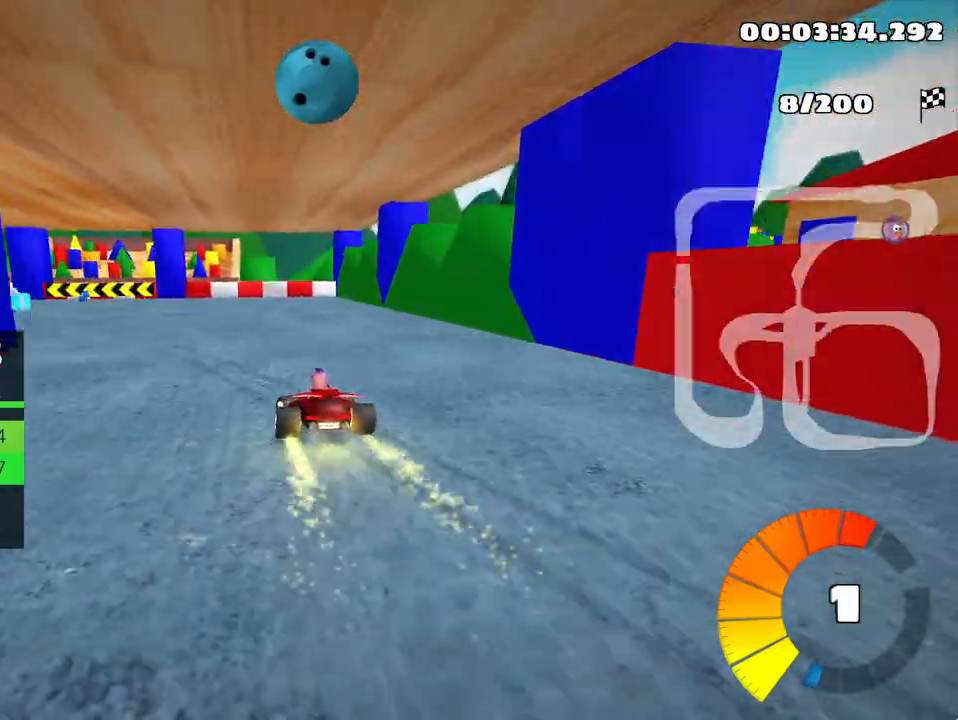
{"keys": ["left", "up"], "events": [[317, "up", "down"], [383, "skid", "up"]]}
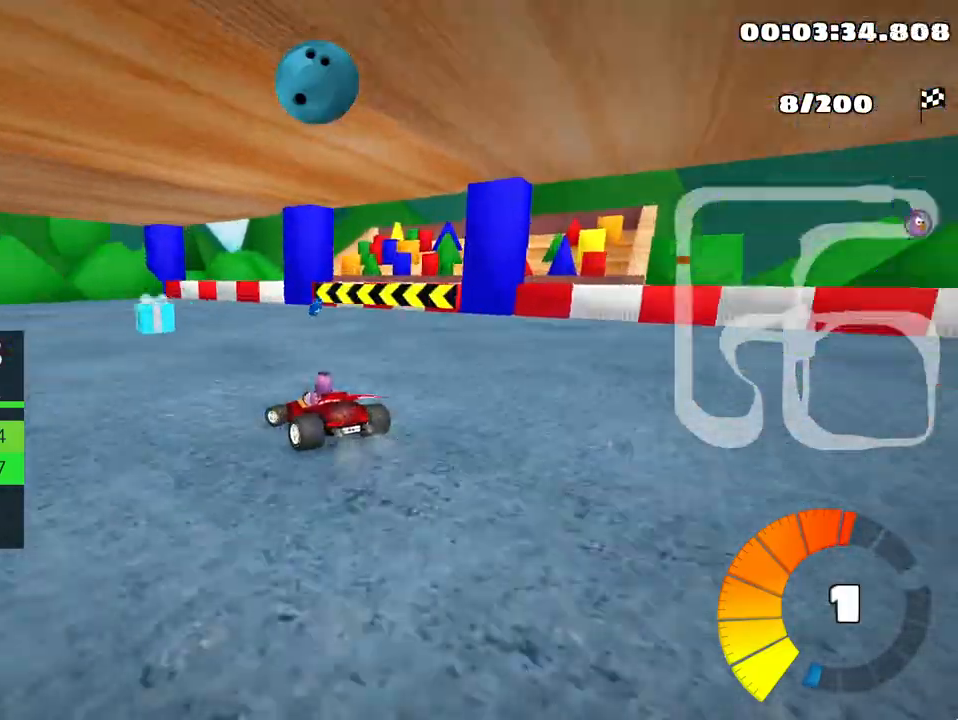
{"keys": ["left", "skid", "up"], "events": [[200, "skid", "down"]]}
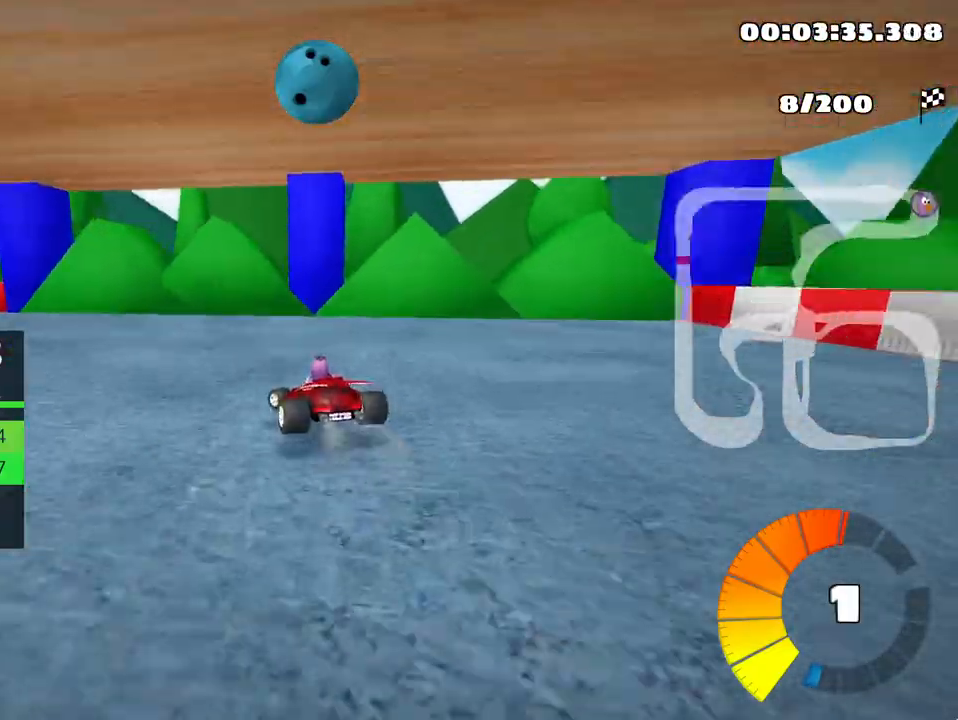
{"keys": ["left", "skid", "up"], "events": [[183, "skid", "up"], [350, "skid", "down"]]}
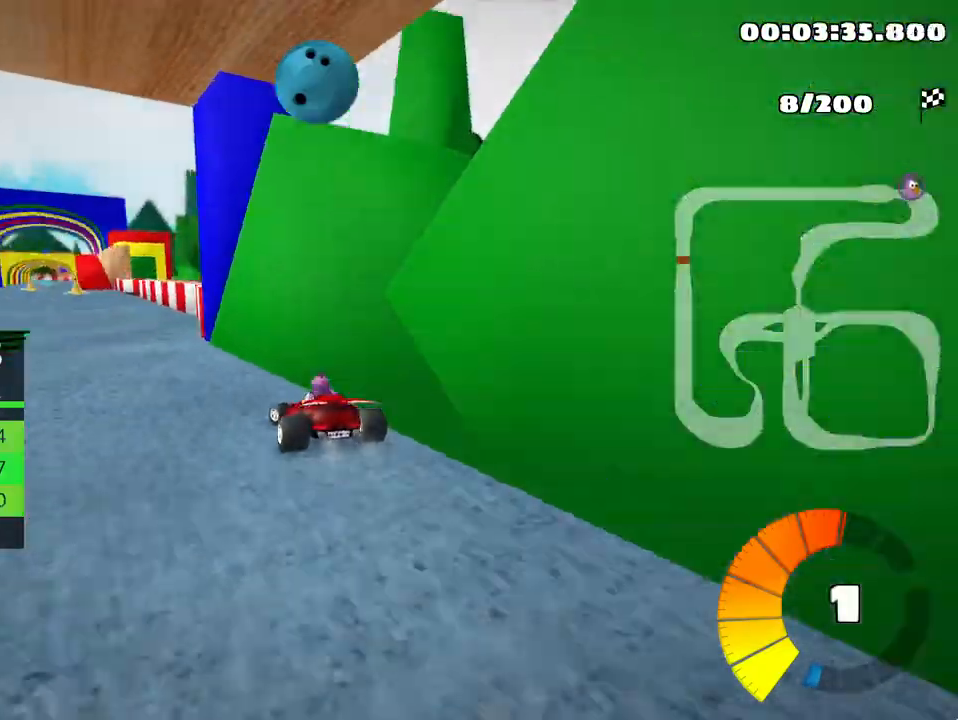
{"keys": ["right", "skid", "up"], "events": [[83, "skid", "up"], [267, "left", "up"], [433, "right", "down"], [433, "skid", "down"]]}
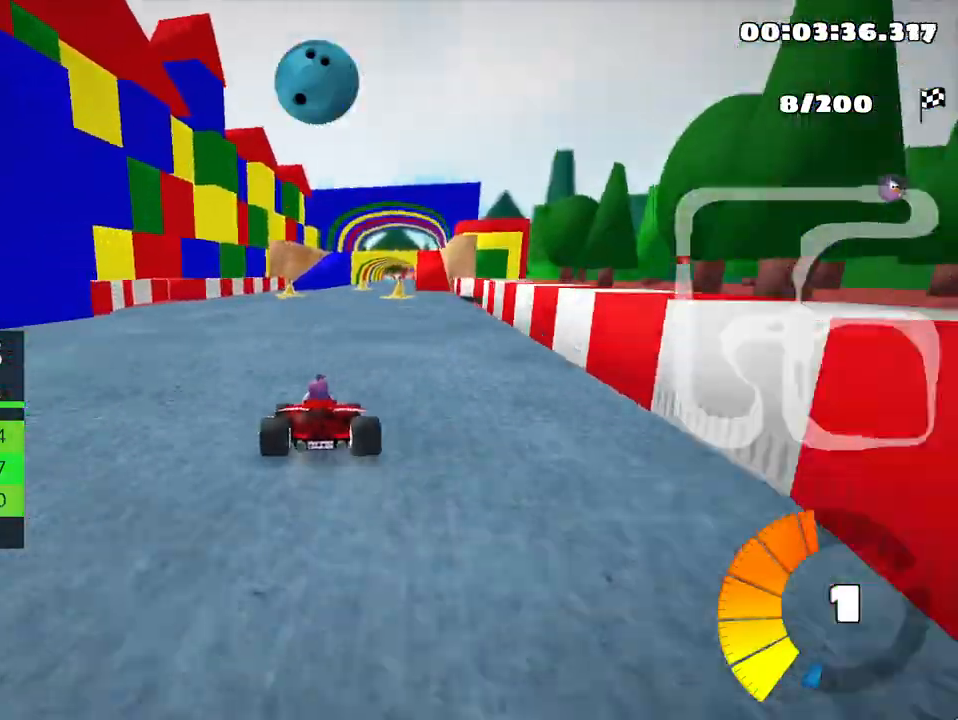
{"keys": ["left", "nitro", "skid", "up"], "events": [[50, "right", "up"], [67, "left", "down"], [400, "nitro", "down"]]}
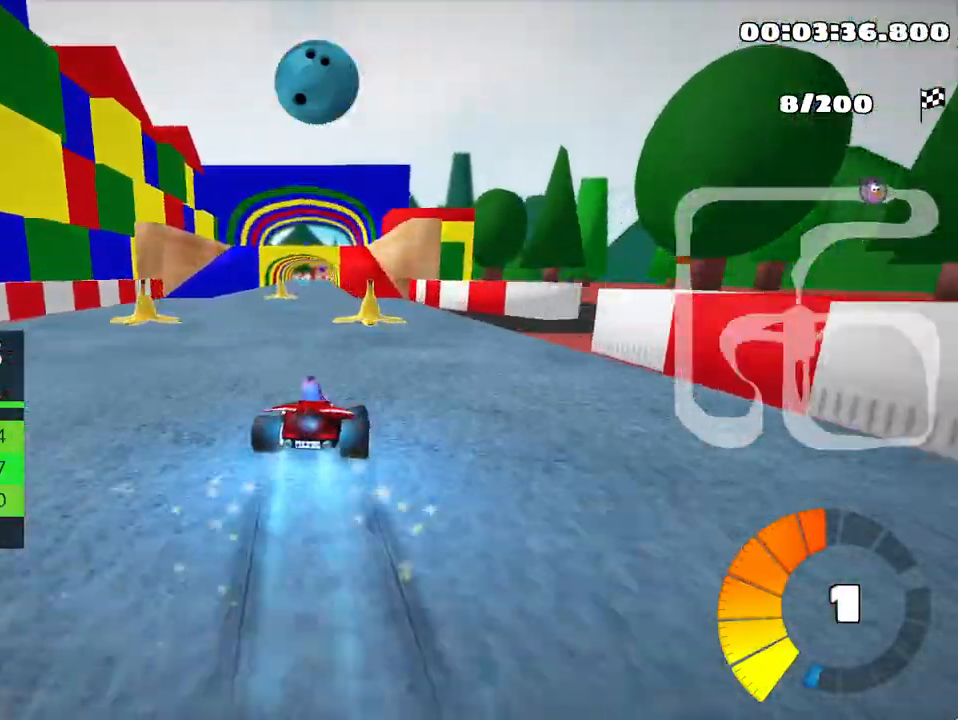
{"keys": ["left", "skid", "up"], "events": [[33, "nitro", "up"]]}
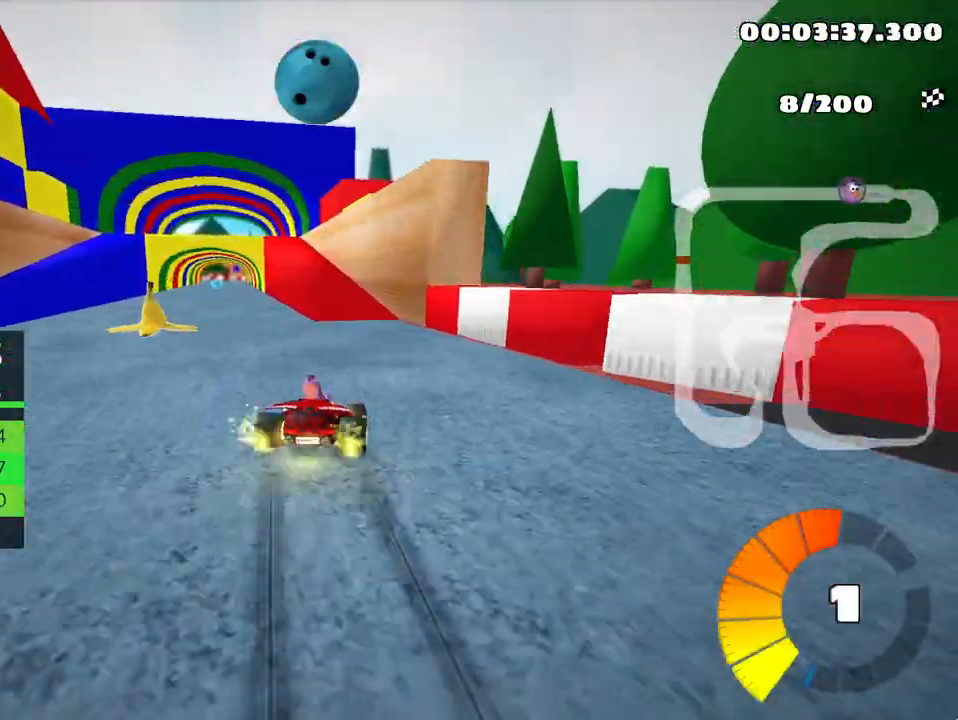
{"keys": ["up"], "events": [[133, "skid", "up"], [467, "left", "up"]]}
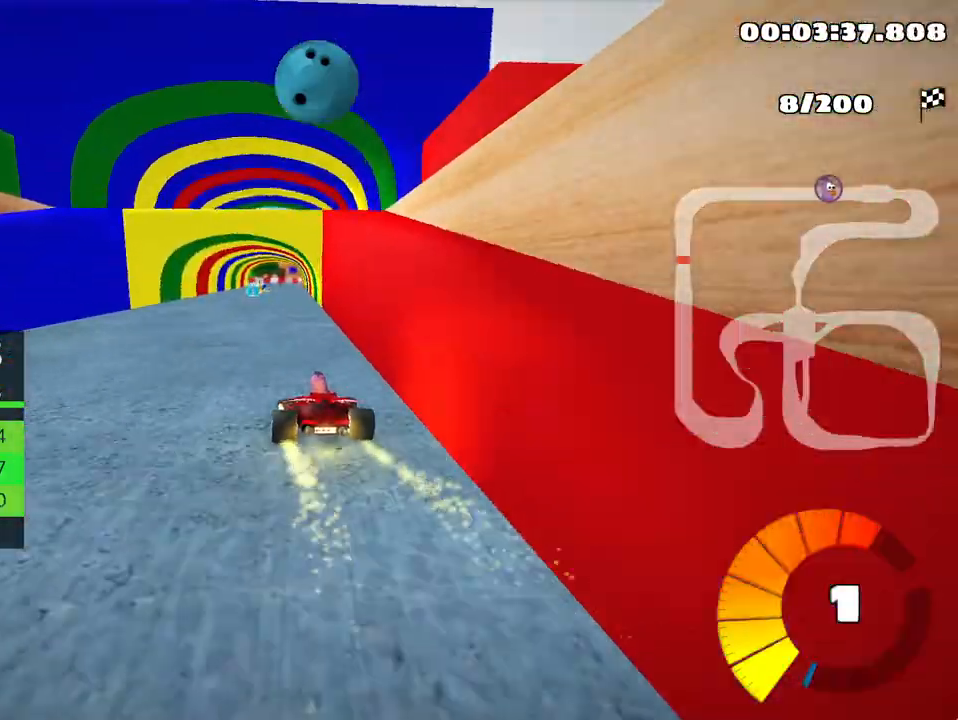
{"keys": ["up"], "events": []}
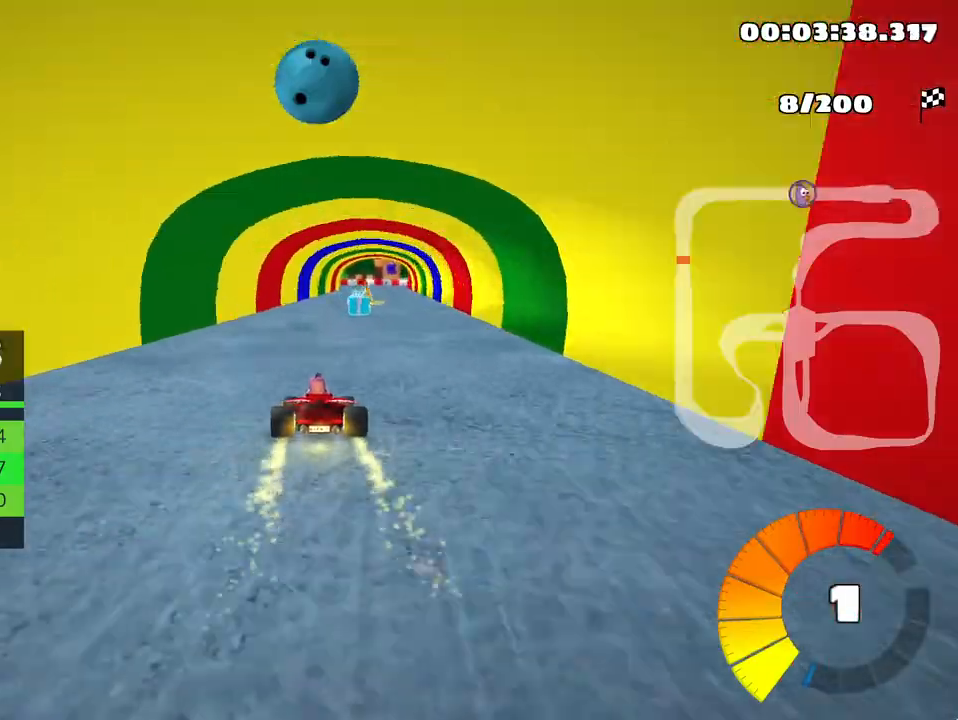
{"keys": ["right", "up"], "events": [[350, "right", "down"]]}
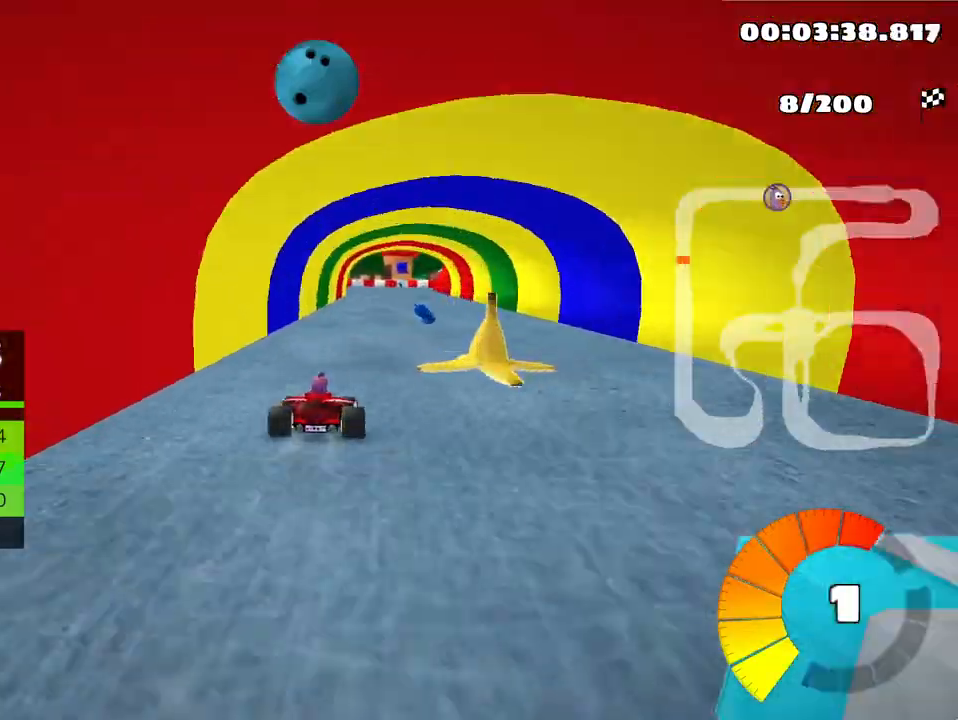
{"keys": ["left", "nitro", "skid", "up"], "events": [[267, "right", "up"], [300, "left", "down"], [317, "skid", "down"], [367, "nitro", "down"]]}
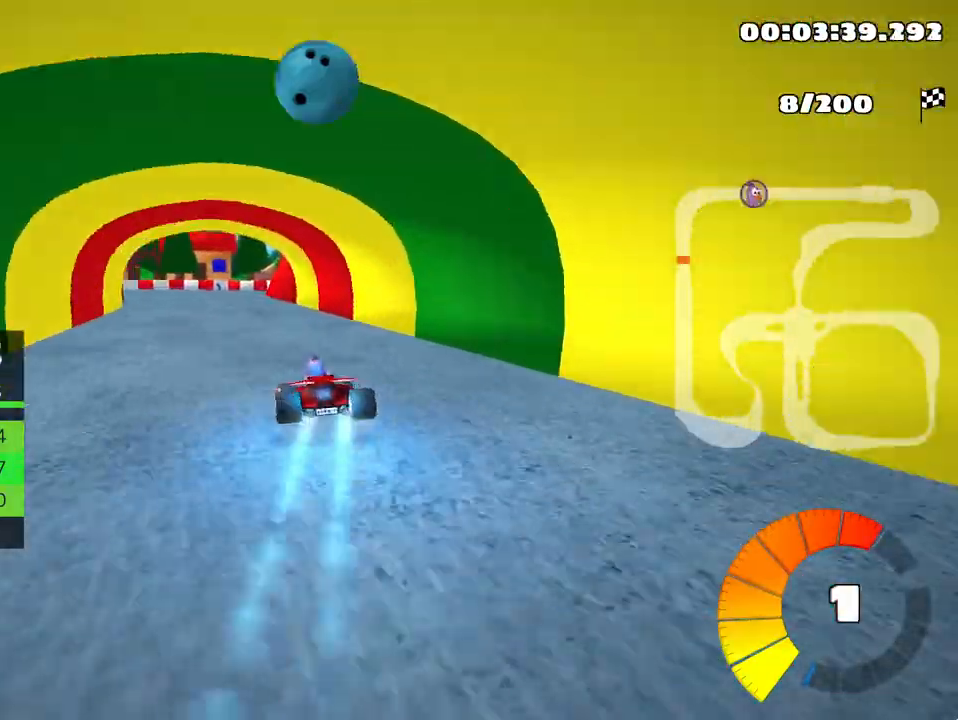
{"keys": ["left", "skid", "up"], "events": [[17, "nitro", "up"]]}
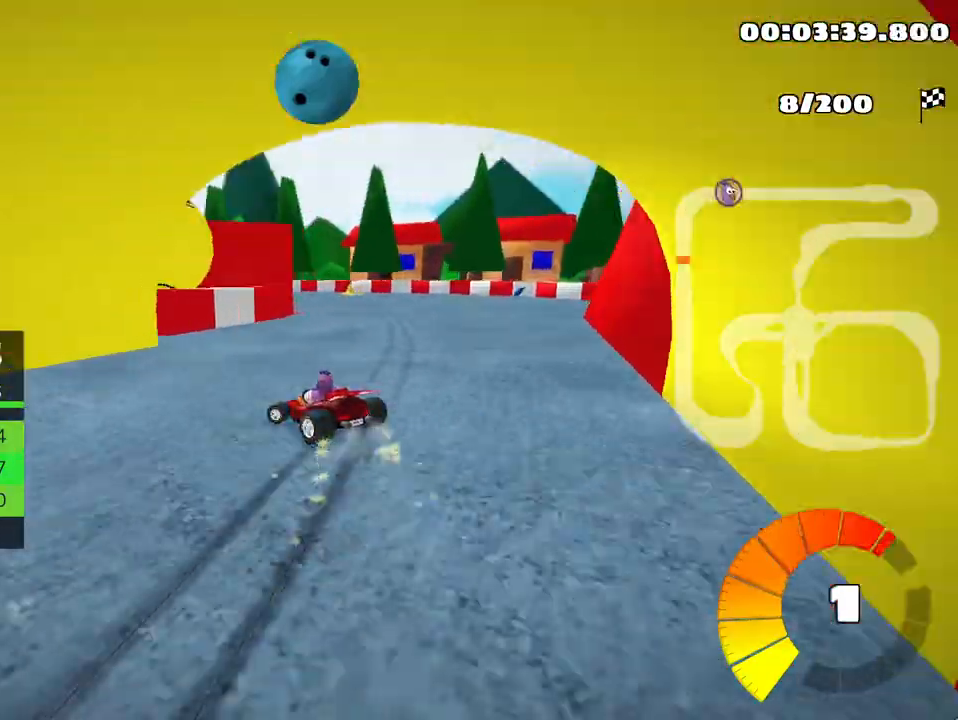
{"keys": ["skid", "up"], "events": [[483, "left", "up"]]}
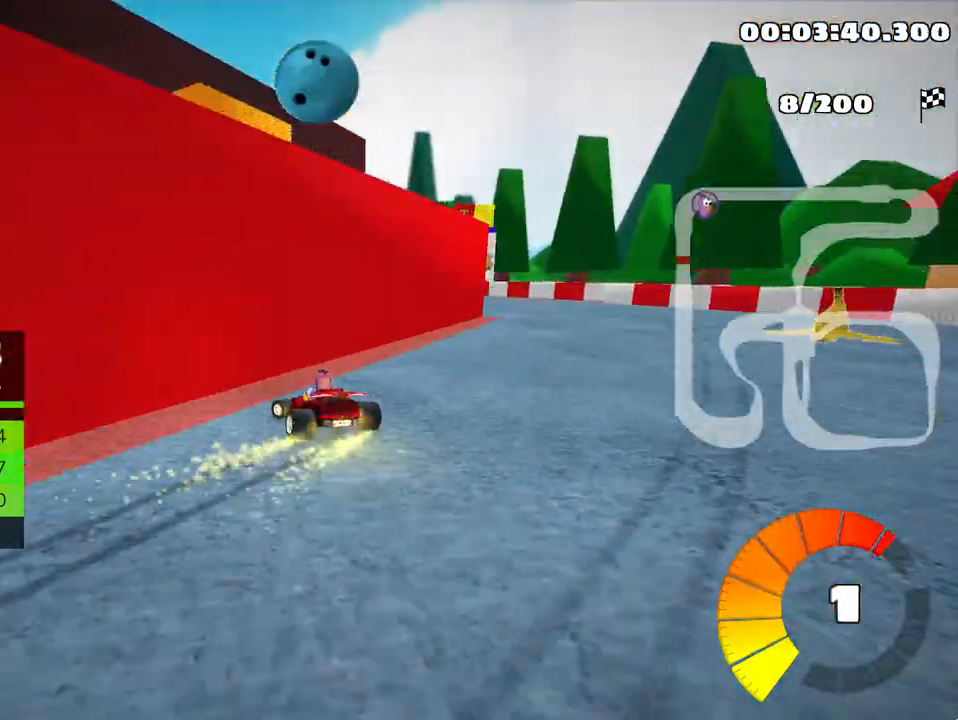
{"keys": ["skid", "up"], "events": []}
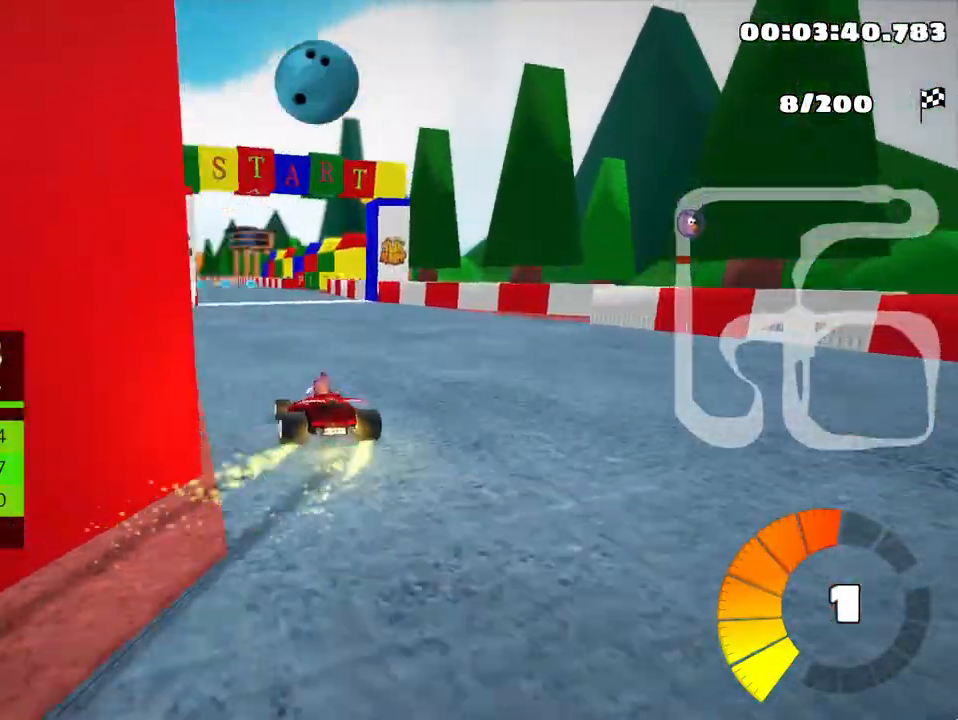
{"keys": ["right", "skid", "up"], "events": [[17, "left", "down"], [150, "left", "up"], [167, "right", "down"]]}